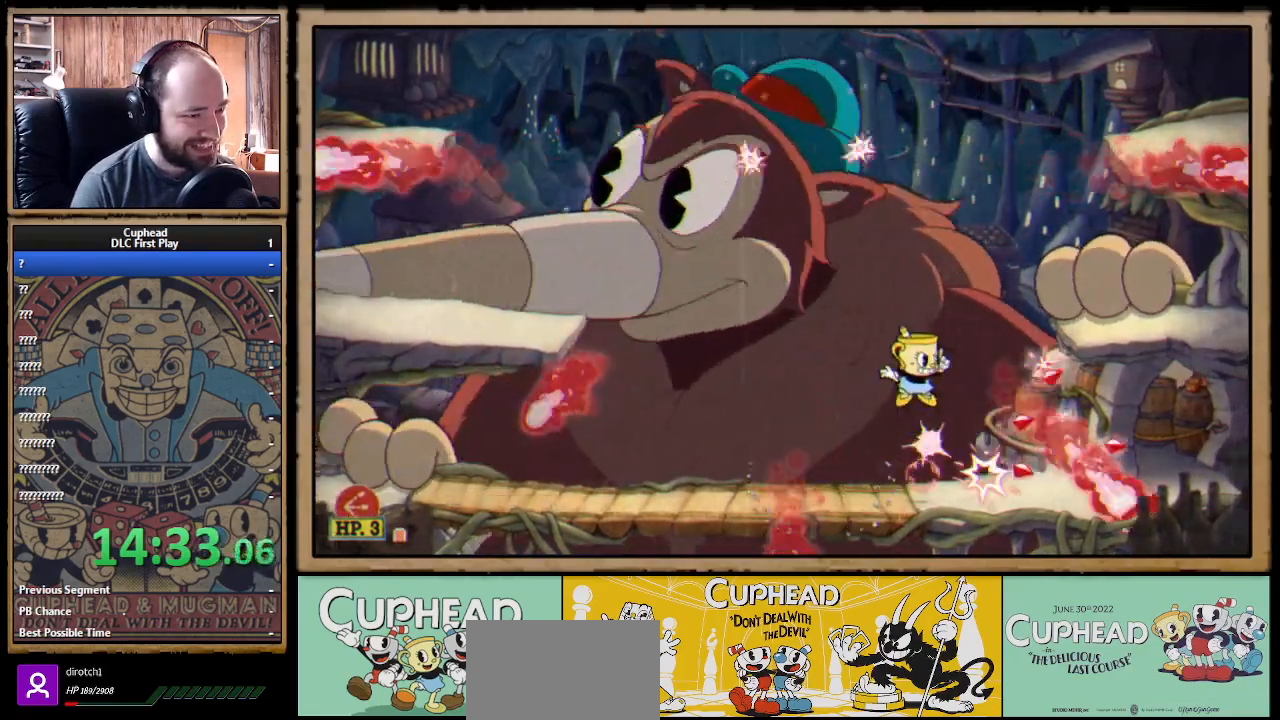
Gameplay with a controller (Xbox layout); each line is a JSON object with the inputs held at the frame after it. "events" lists button and stick changes between this image and that frame as [ms after this image, input, new state], when the widget could be followed in between.
{"buttons": ["X"], "left_stick": "up-left", "right_stick": "center", "events": [[200, "left_stick", "up-left"]]}
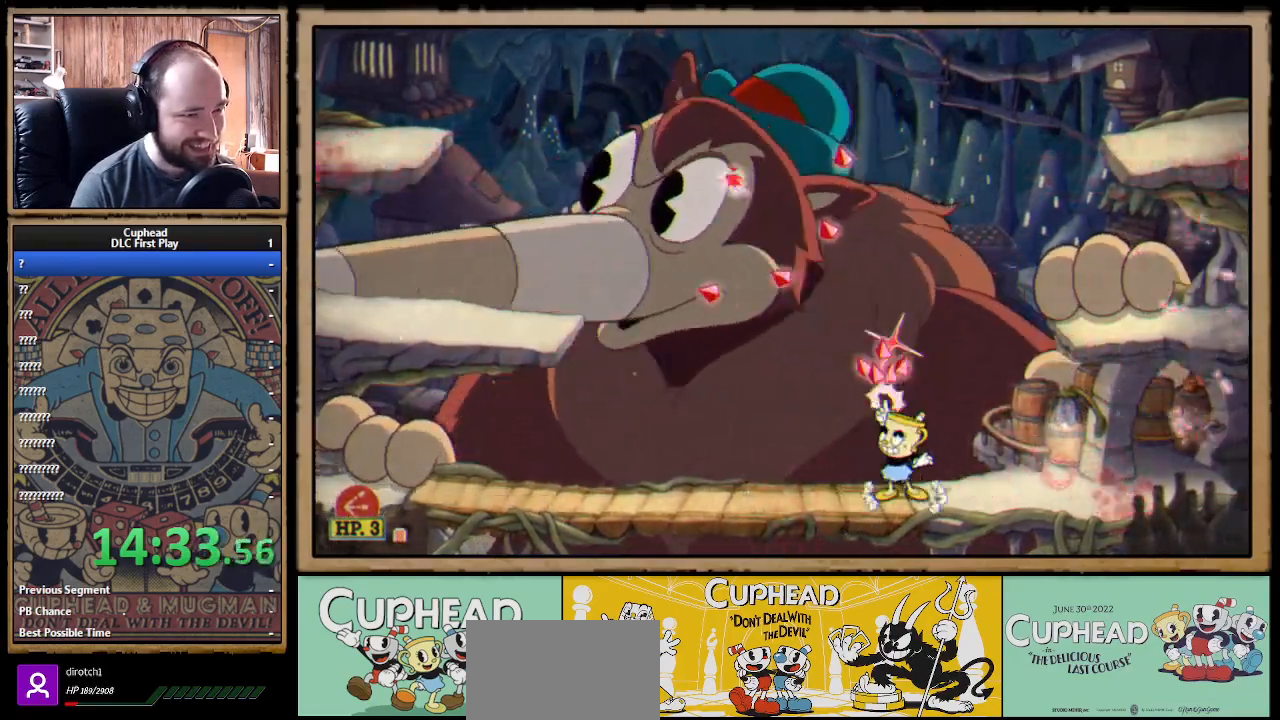
{"buttons": ["X"], "left_stick": "up", "right_stick": "center", "events": [[17, "A", "down"], [150, "A", "up"], [450, "left_stick", "up"]]}
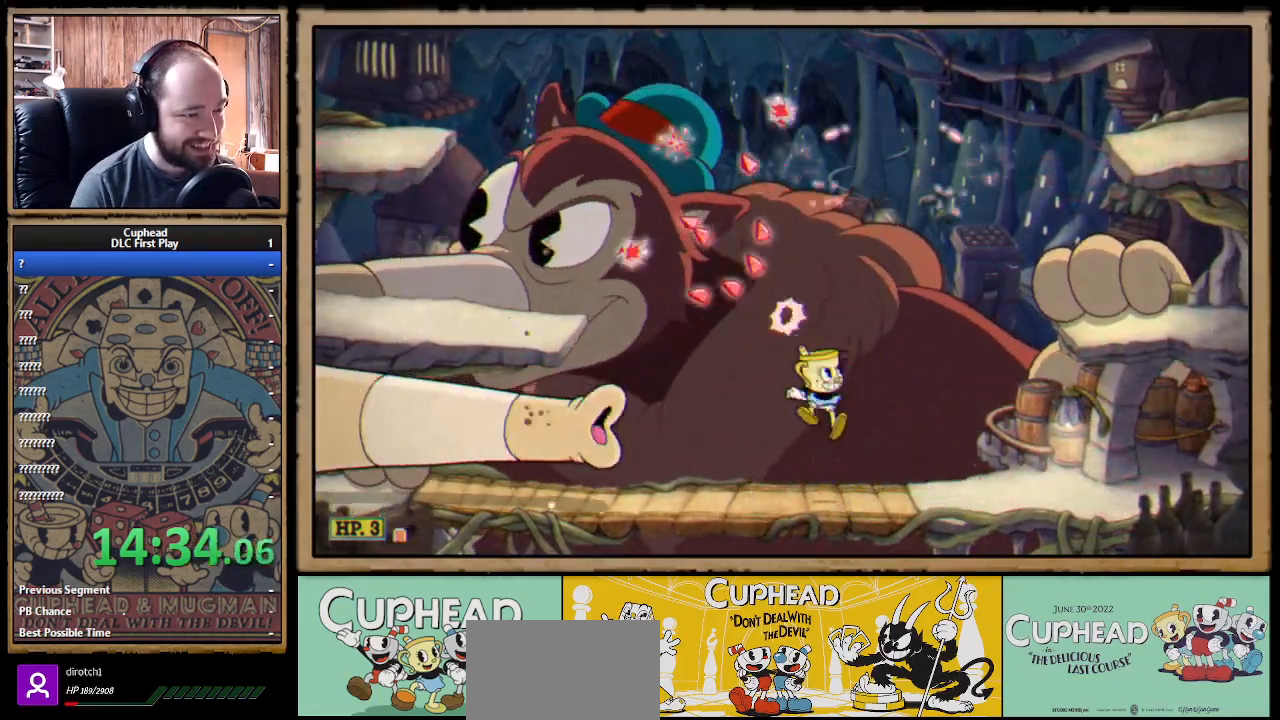
{"buttons": ["A", "X"], "left_stick": "right", "right_stick": "center", "events": [[117, "left_stick", "up-left"], [283, "left_stick", "up-right"], [367, "left_stick", "right"], [433, "A", "down"]]}
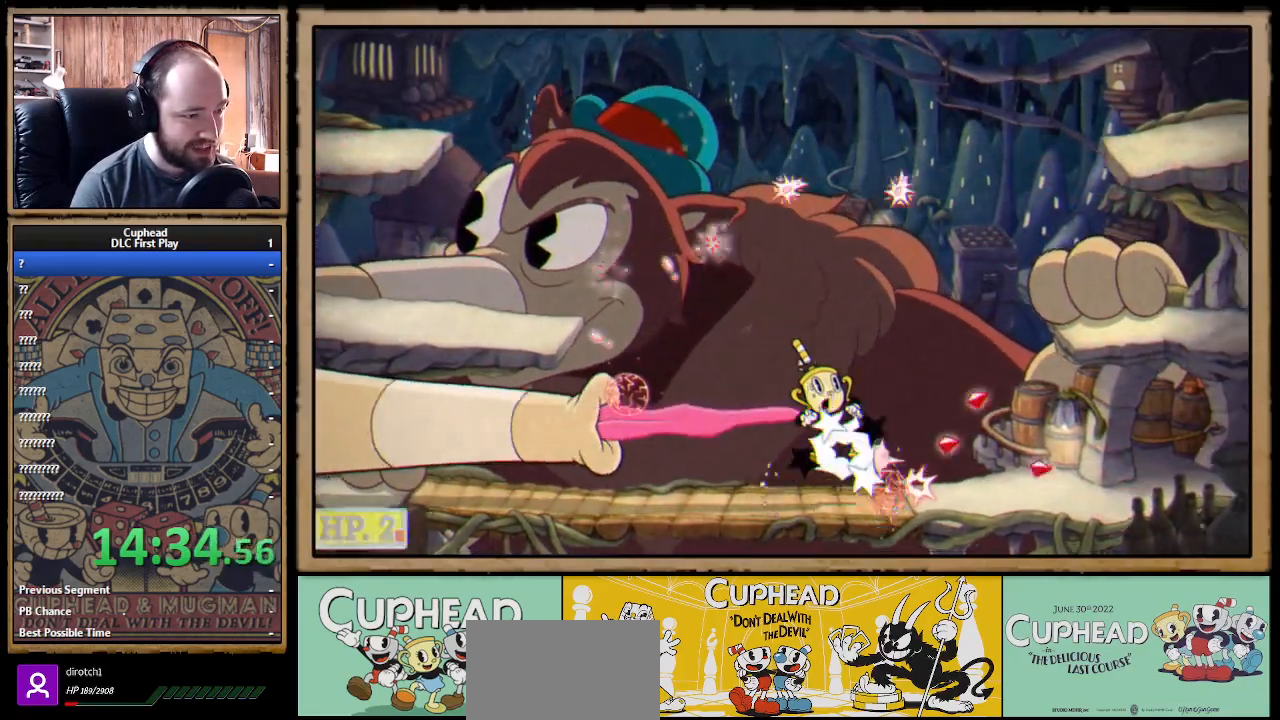
{"buttons": ["A", "X"], "left_stick": "up-right", "right_stick": "center", "events": [[83, "A", "up"], [133, "A", "down"], [250, "A", "up"], [467, "A", "down"], [500, "left_stick", "up-right"]]}
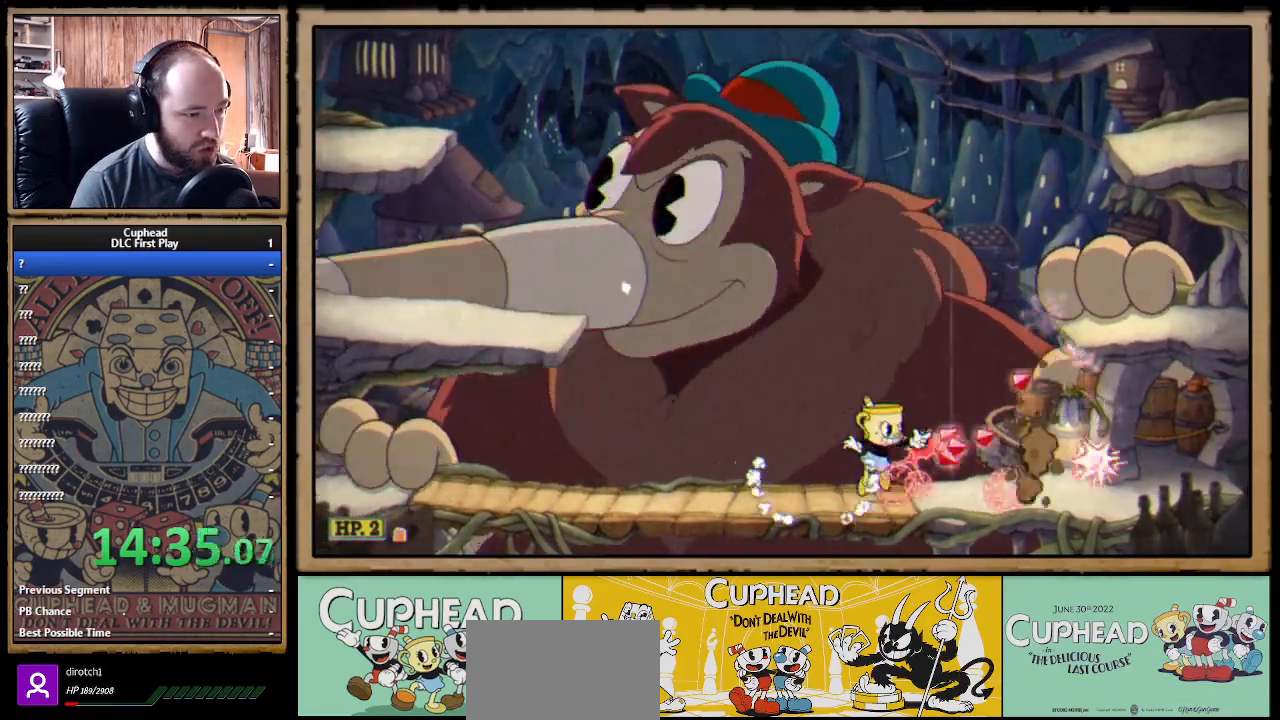
{"buttons": ["X"], "left_stick": "up", "right_stick": "center", "events": [[17, "left_stick", "right"], [33, "left_stick", "up-left"], [100, "A", "up"], [183, "A", "down"], [383, "A", "up"], [383, "left_stick", "up"]]}
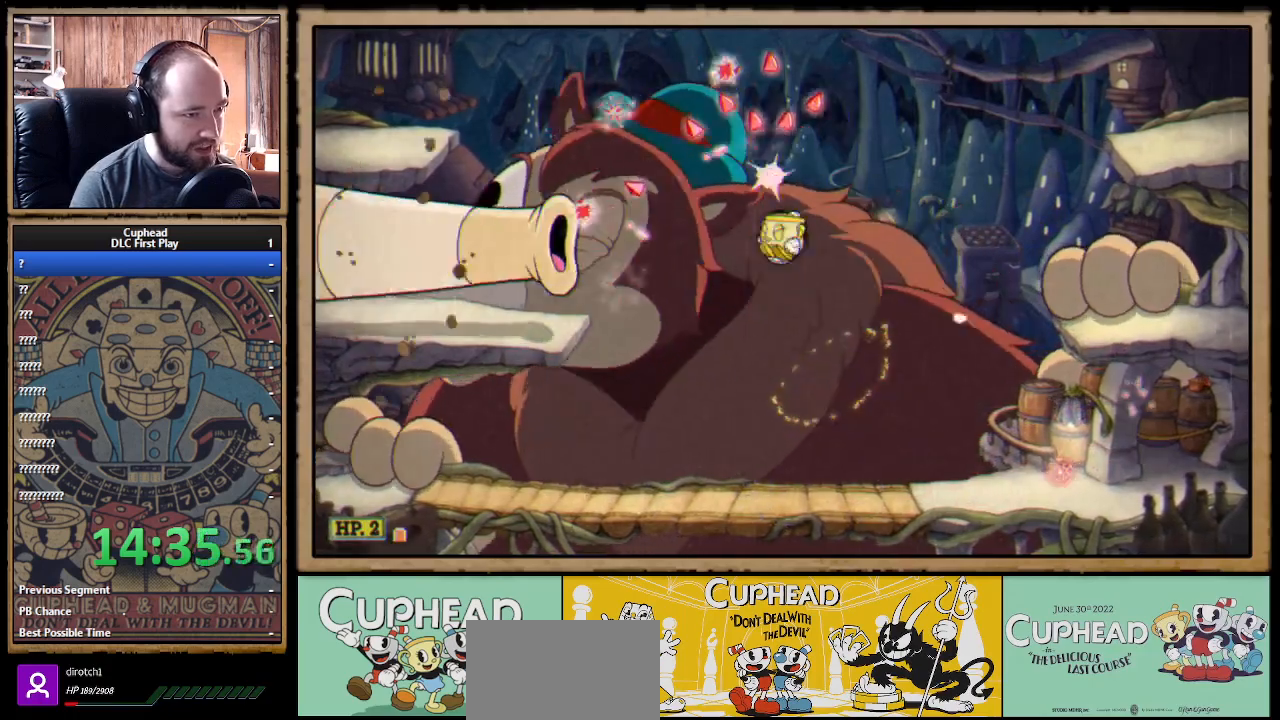
{"buttons": ["A", "X"], "left_stick": "up", "right_stick": "center", "events": [[333, "left_stick", "up-left"], [383, "X", "up"], [417, "X", "down"], [467, "A", "down"], [500, "left_stick", "up"]]}
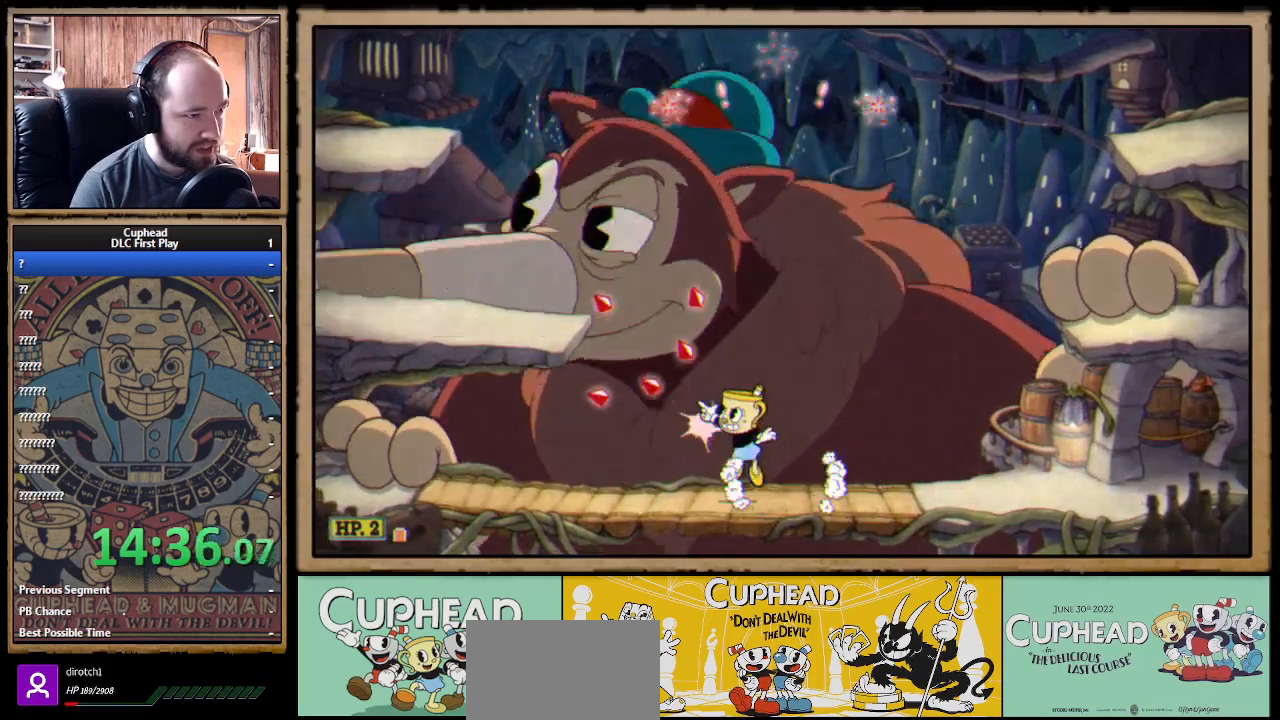
{"buttons": ["X"], "left_stick": "up-right", "right_stick": "center", "events": [[50, "A", "up"], [500, "left_stick", "up-right"]]}
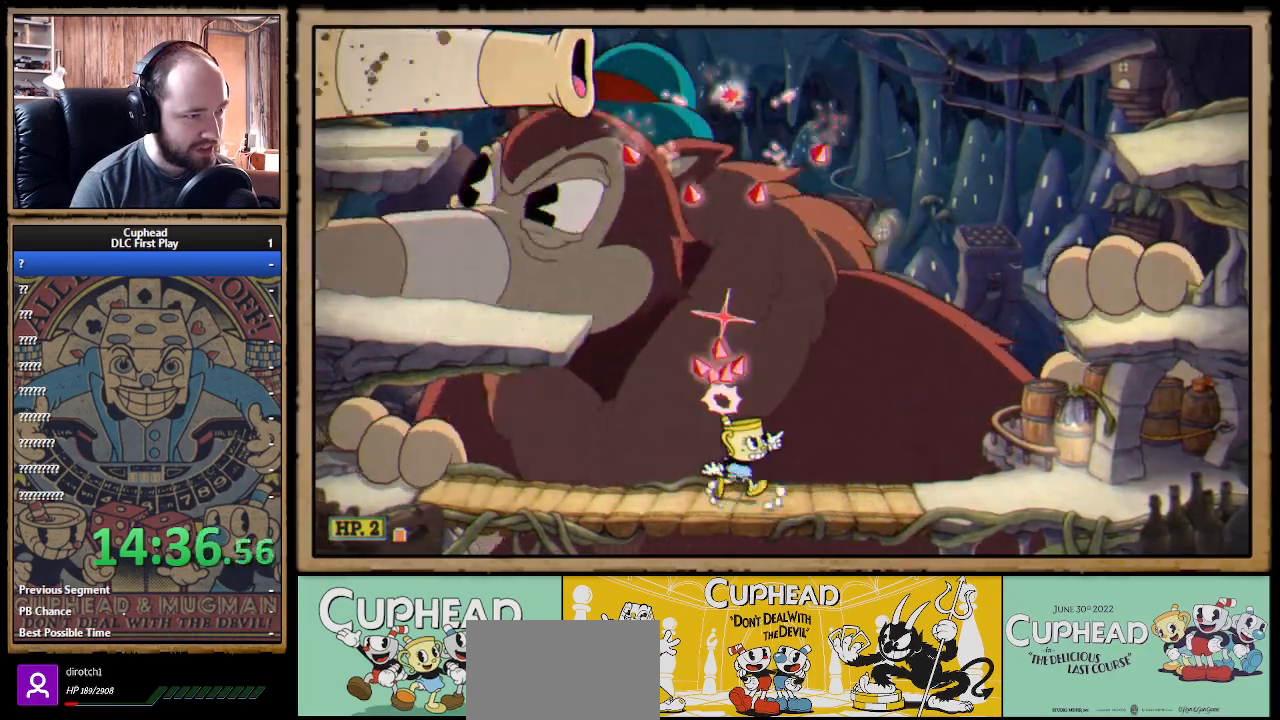
{"buttons": ["X"], "left_stick": "up", "right_stick": "center", "events": [[250, "left_stick", "up"]]}
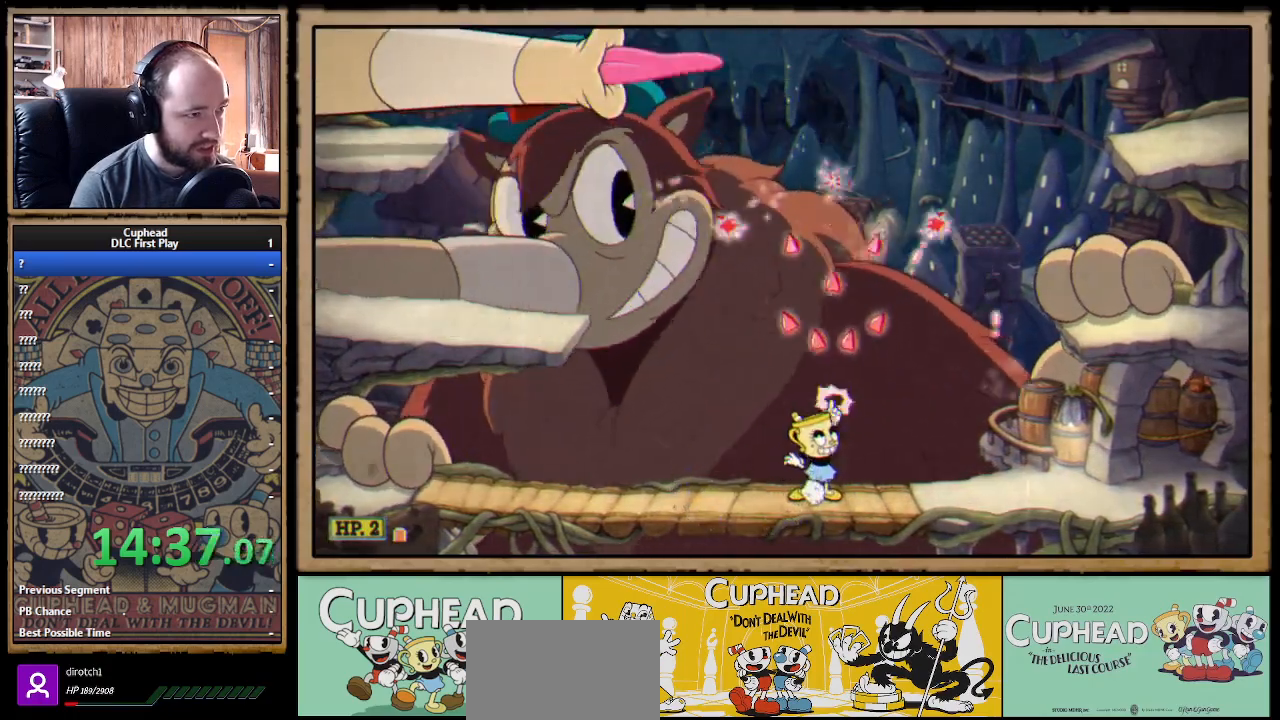
{"buttons": ["A", "X"], "left_stick": "up-left", "right_stick": "center", "events": [[217, "left_stick", "up-left"], [483, "A", "down"]]}
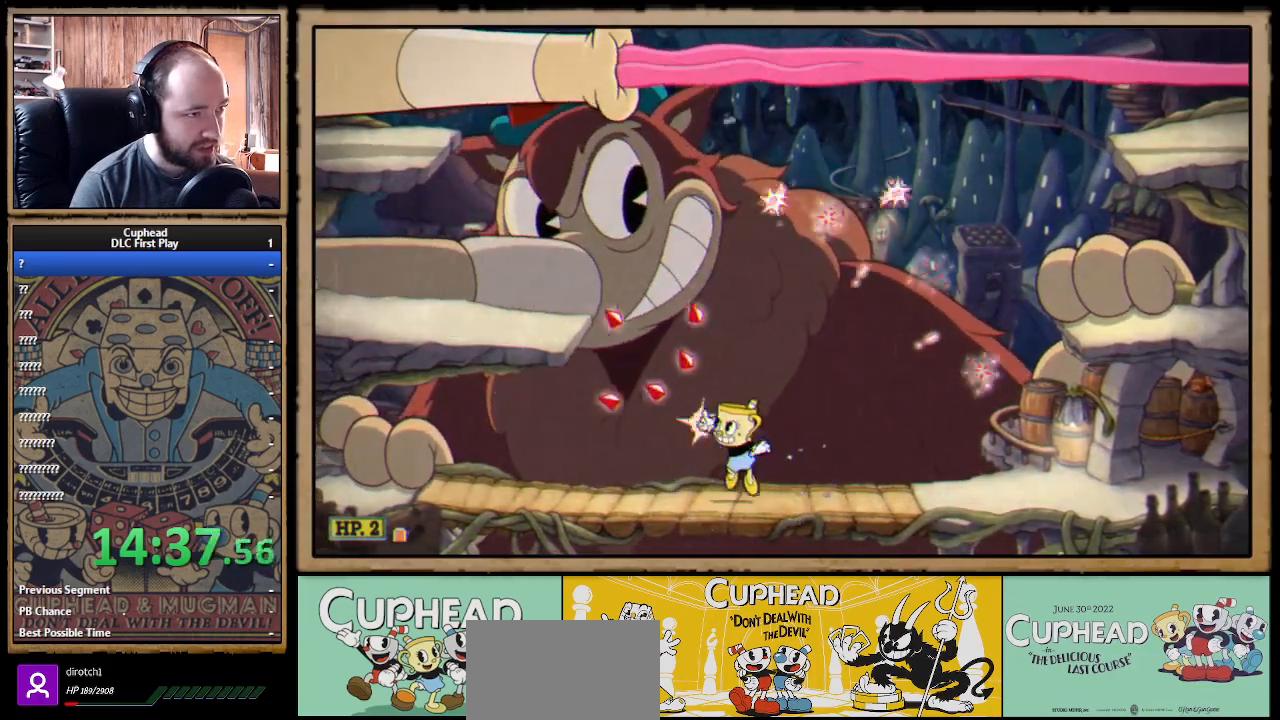
{"buttons": ["X"], "left_stick": "up-left", "right_stick": "center", "events": [[100, "A", "up"], [167, "A", "down"], [367, "A", "up"]]}
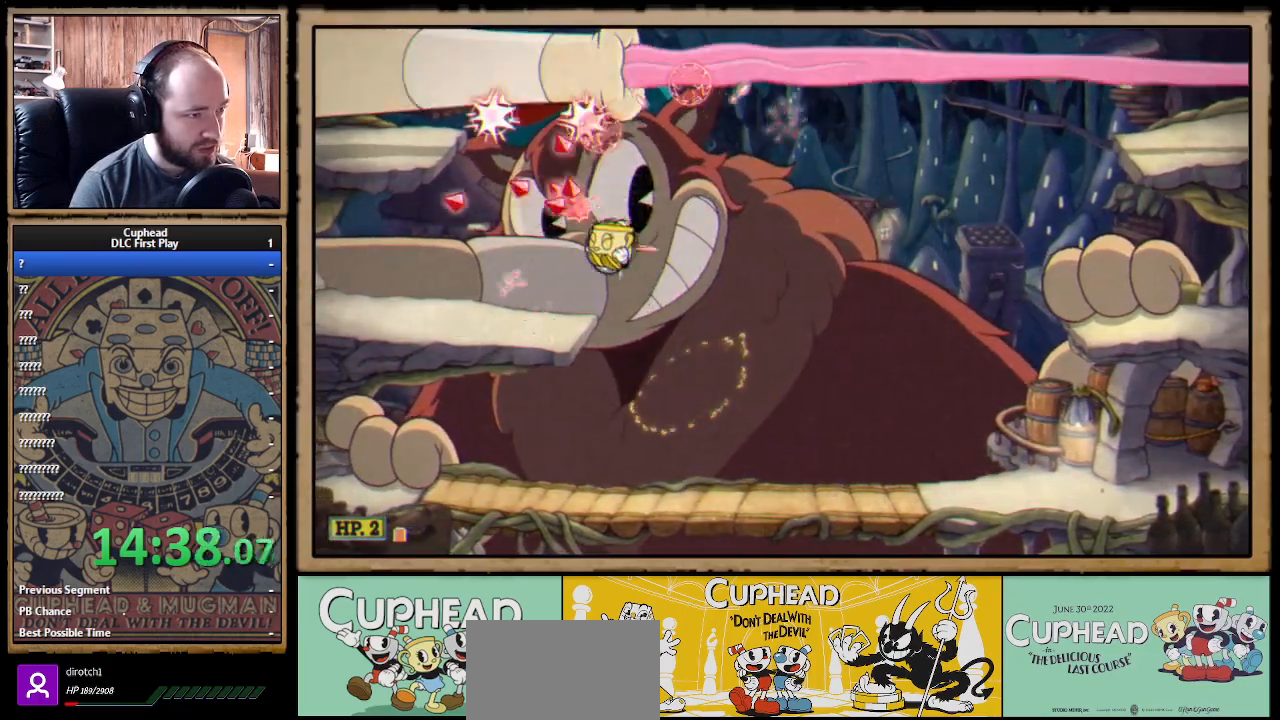
{"buttons": ["X", "R1"], "left_stick": "up", "right_stick": "center", "events": [[183, "R1", "down"], [317, "left_stick", "up-right"], [483, "left_stick", "up"]]}
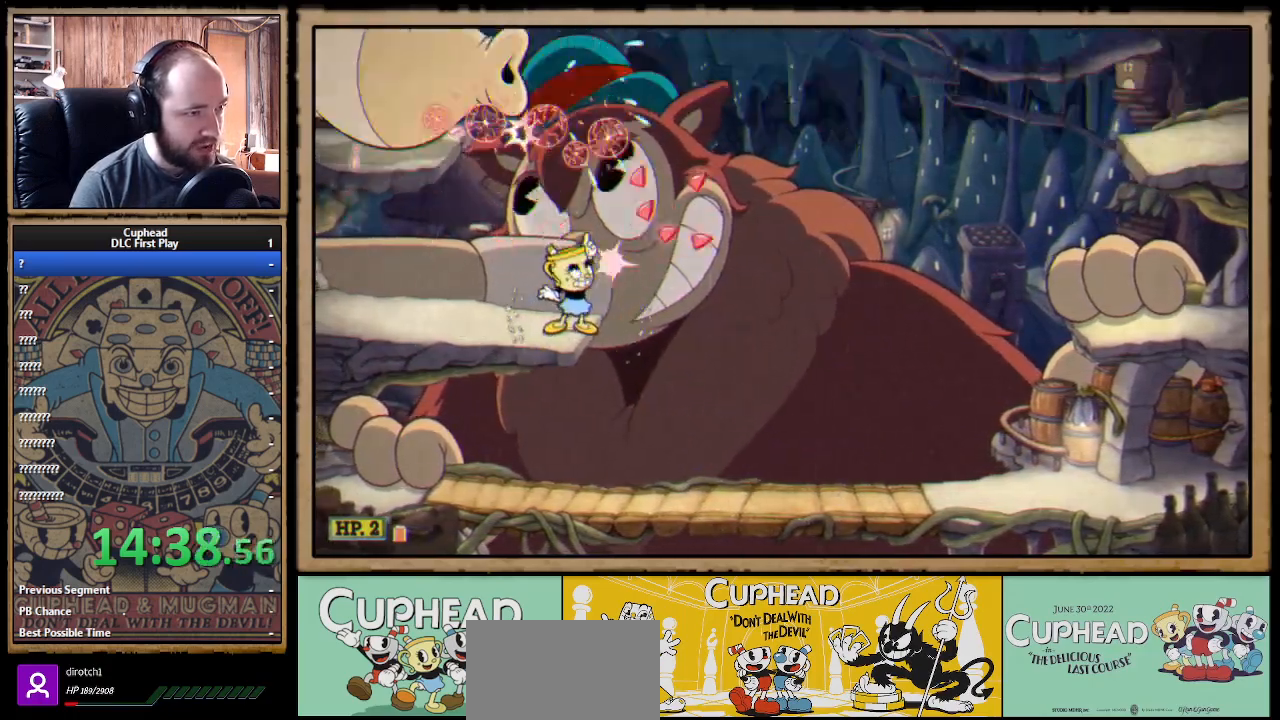
{"buttons": ["X"], "left_stick": "up-left", "right_stick": "center", "events": [[133, "left_stick", "up-left"], [150, "A", "down"], [150, "R1", "up"], [200, "A", "up"]]}
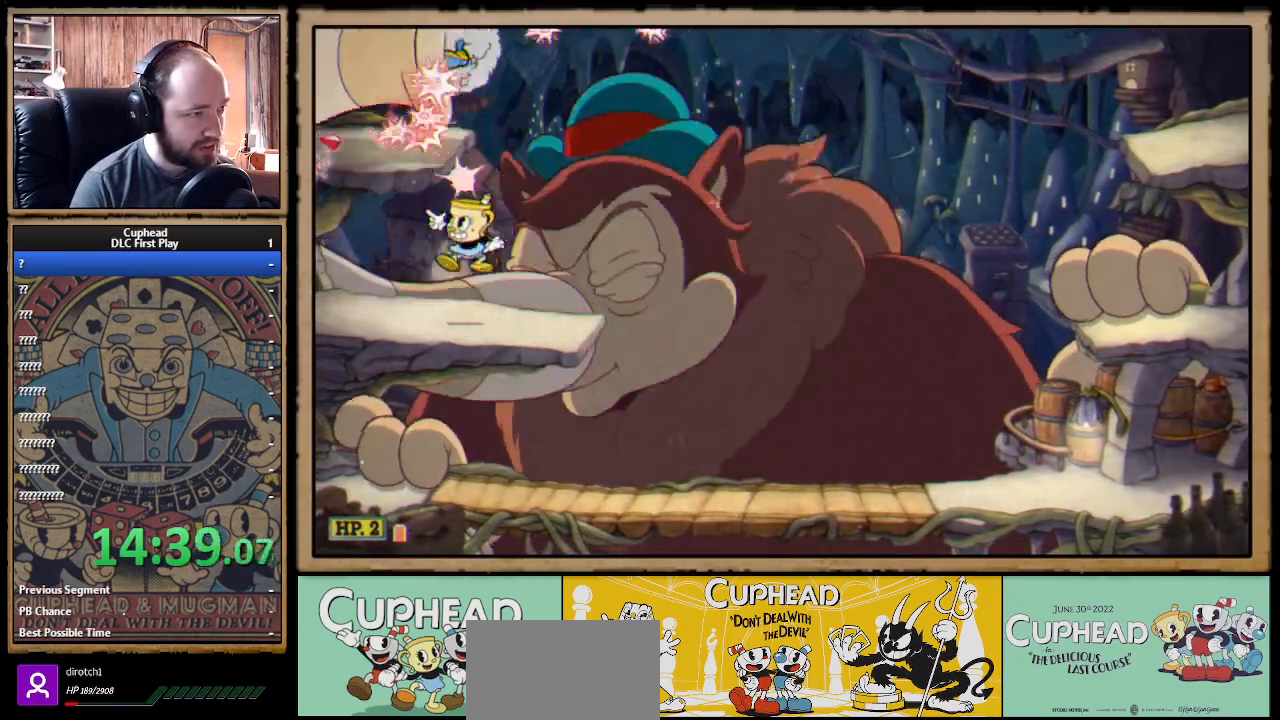
{"buttons": ["X"], "left_stick": "up", "right_stick": "center", "events": [[167, "left_stick", "up"], [267, "A", "down"], [283, "A", "up"]]}
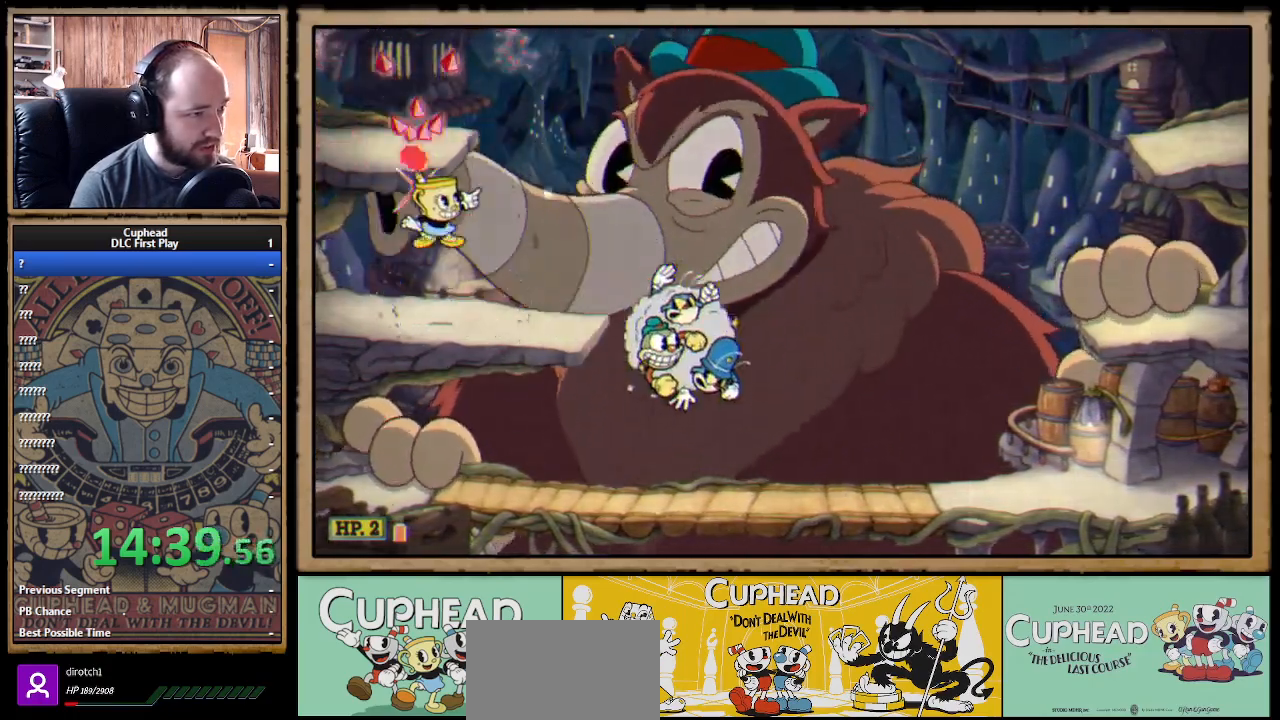
{"buttons": ["A", "X"], "left_stick": "right", "right_stick": "center", "events": [[67, "left_stick", "right"], [483, "A", "down"]]}
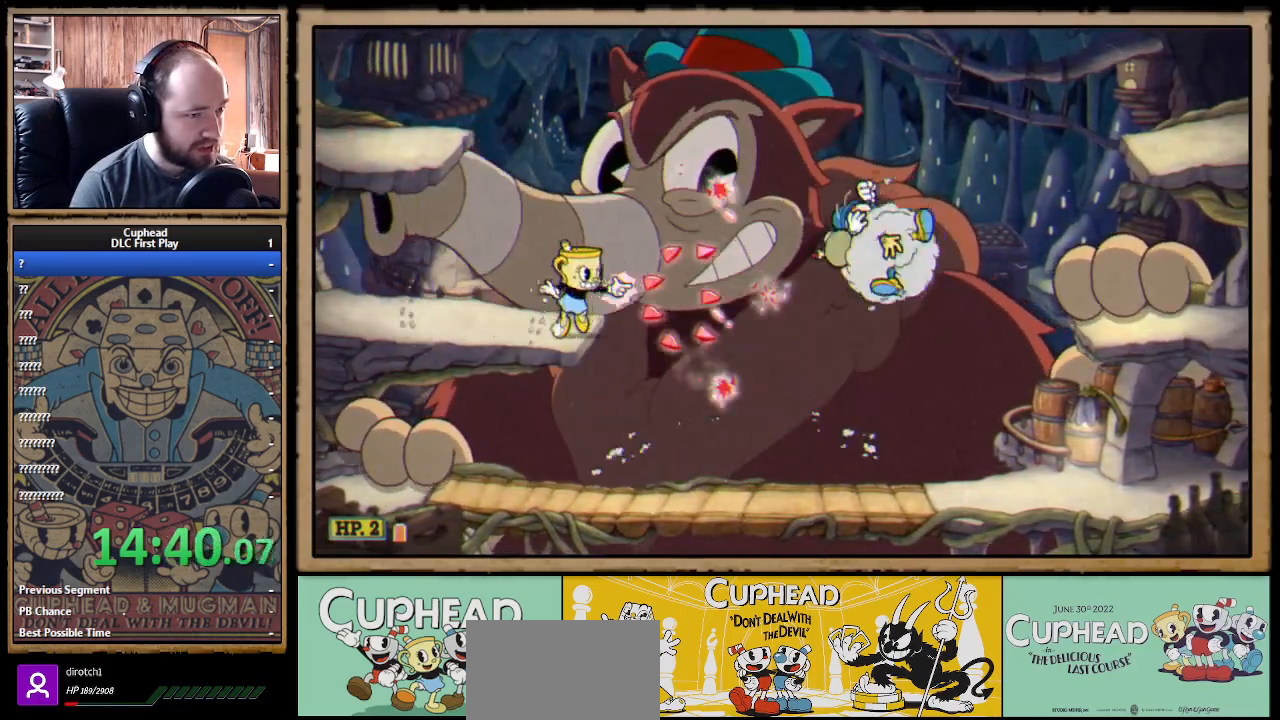
{"buttons": ["X"], "left_stick": "up-left", "right_stick": "center", "events": [[233, "A", "up"], [267, "left_stick", "up-left"]]}
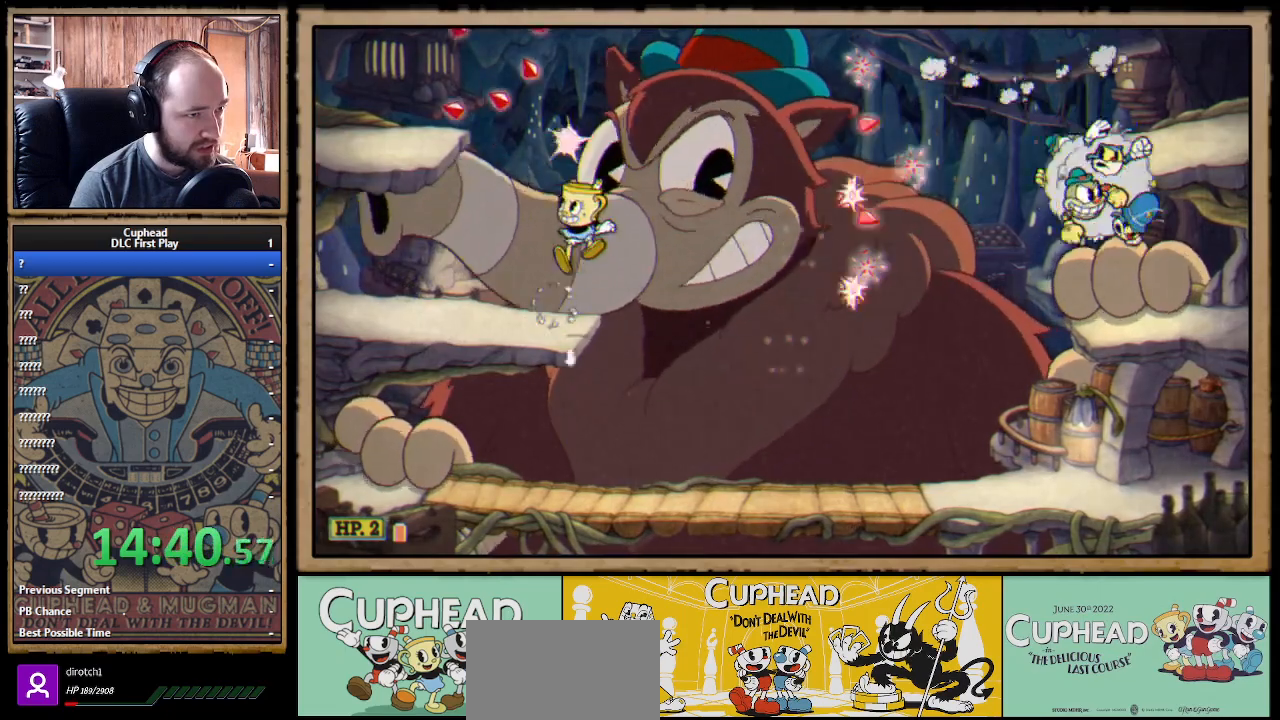
{"buttons": ["A", "X"], "left_stick": "up-right", "right_stick": "center", "events": [[150, "left_stick", "up-right"], [217, "A", "down"], [350, "A", "up"], [417, "A", "down"]]}
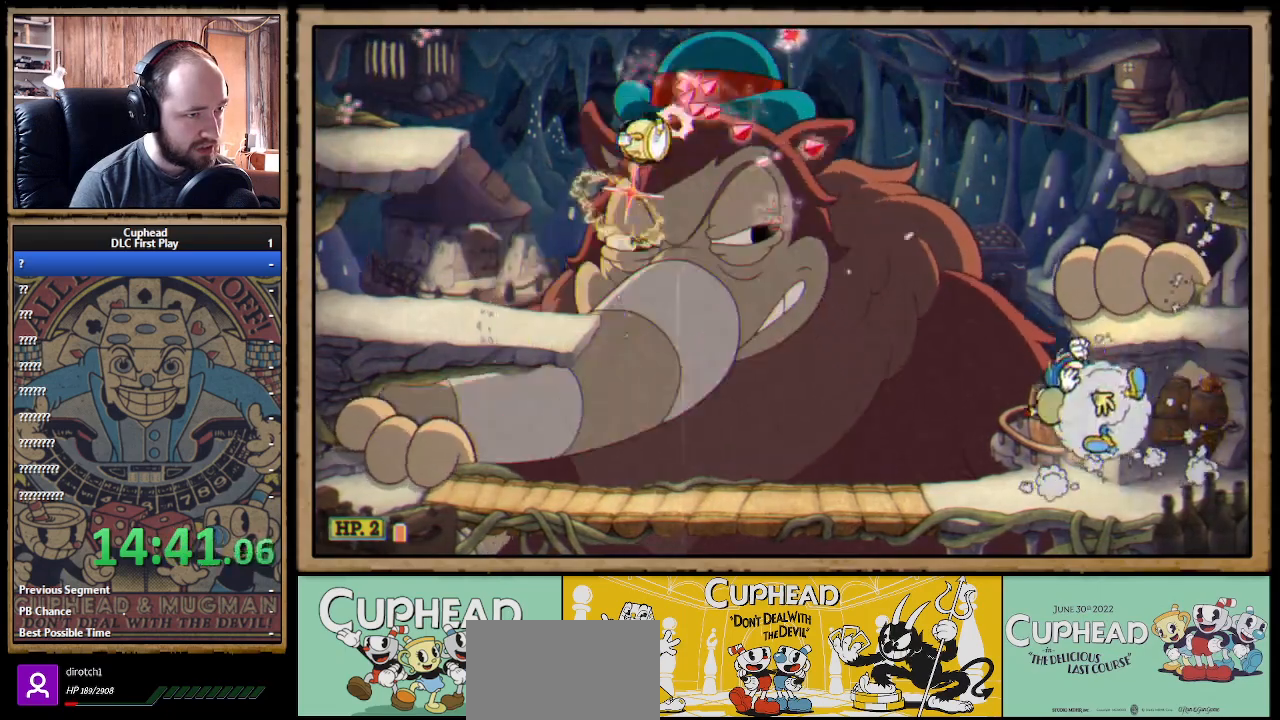
{"buttons": ["X"], "left_stick": "up-right", "right_stick": "center", "events": [[17, "A", "up"], [150, "left_stick", "center"], [333, "left_stick", "up-right"]]}
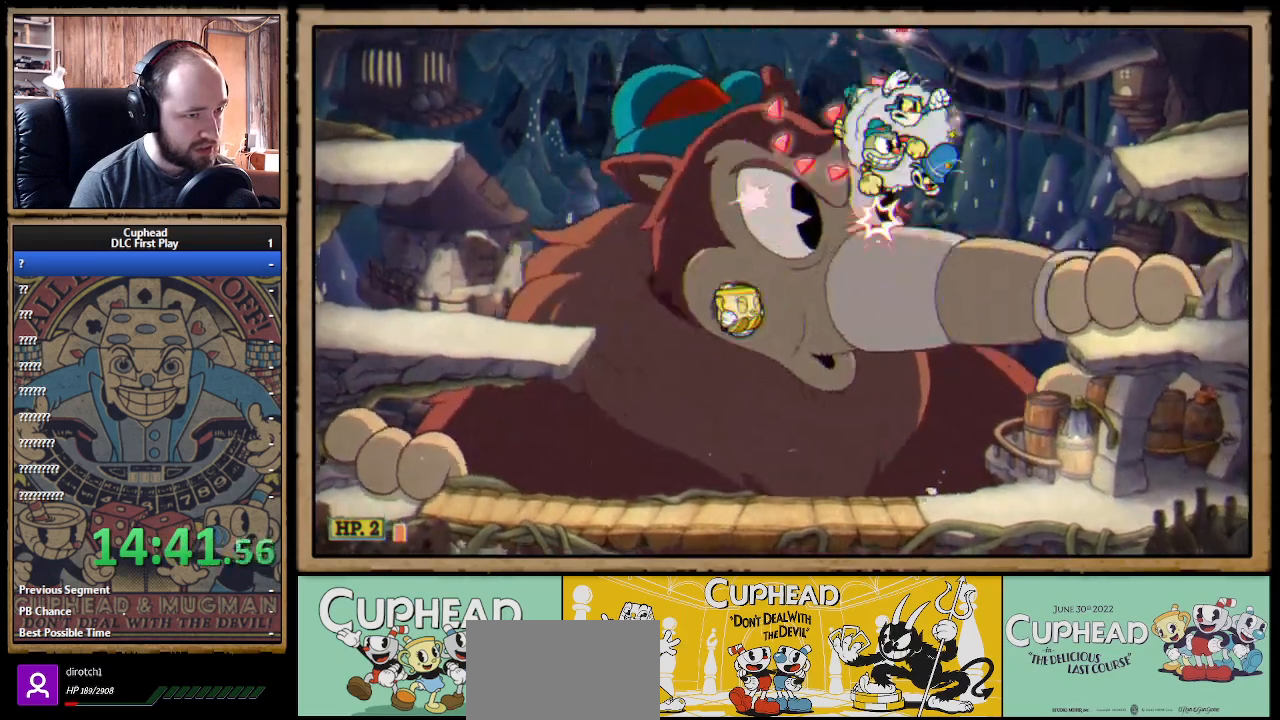
{"buttons": ["X"], "left_stick": "up", "right_stick": "center", "events": [[50, "left_stick", "up"], [350, "A", "down"], [417, "A", "up"]]}
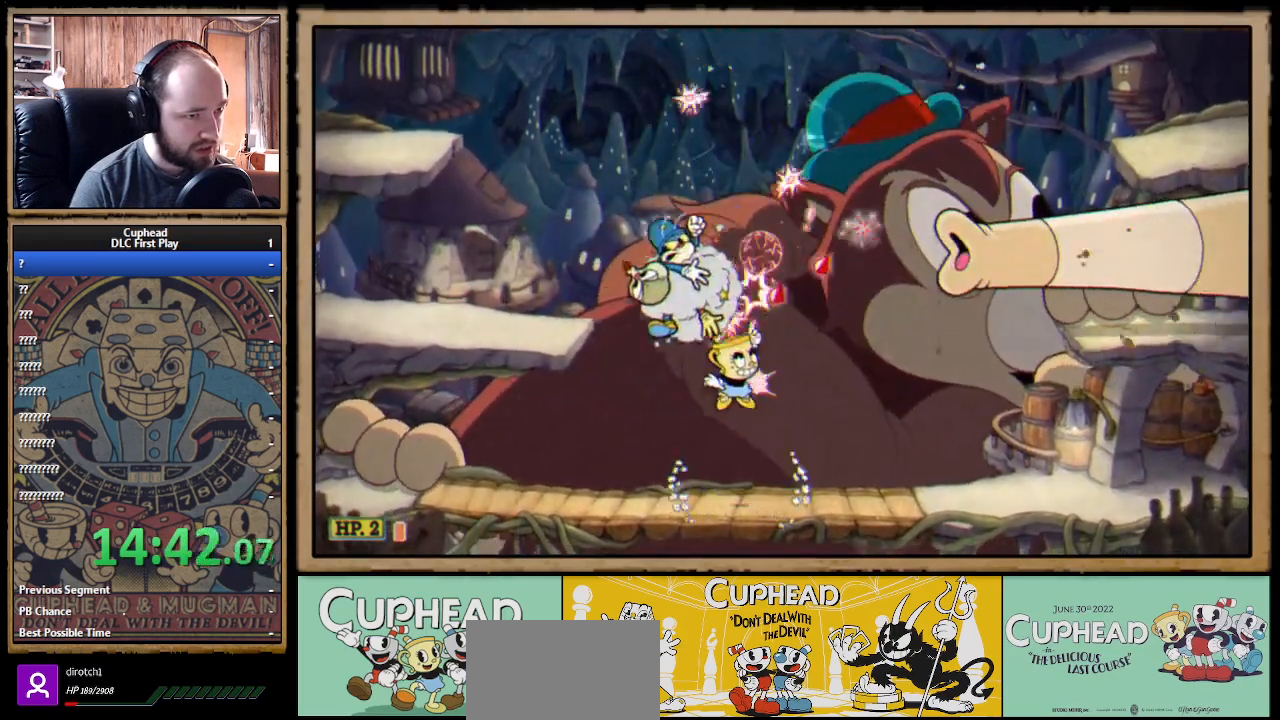
{"buttons": ["X", "R1"], "left_stick": "up-left", "right_stick": "center", "events": [[300, "left_stick", "up-left"], [467, "R1", "down"]]}
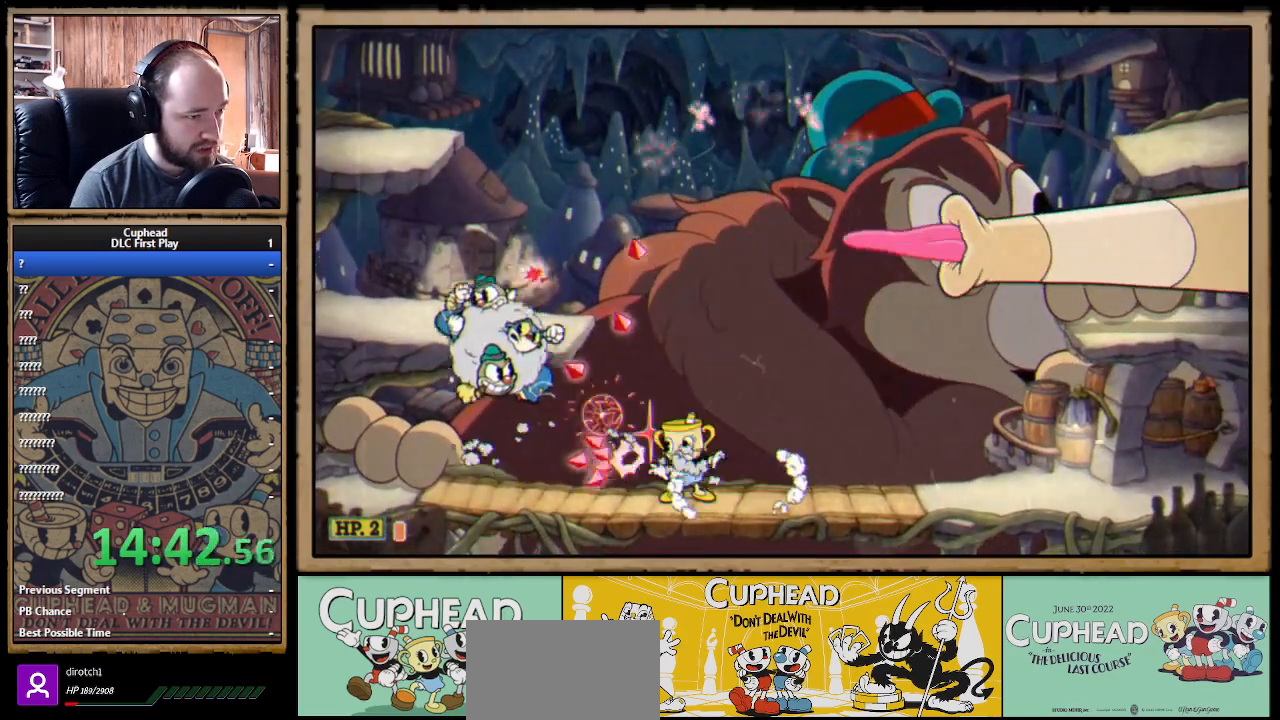
{"buttons": ["X", "R1"], "left_stick": "up-left", "right_stick": "center", "events": [[267, "R1", "up"], [400, "R1", "down"]]}
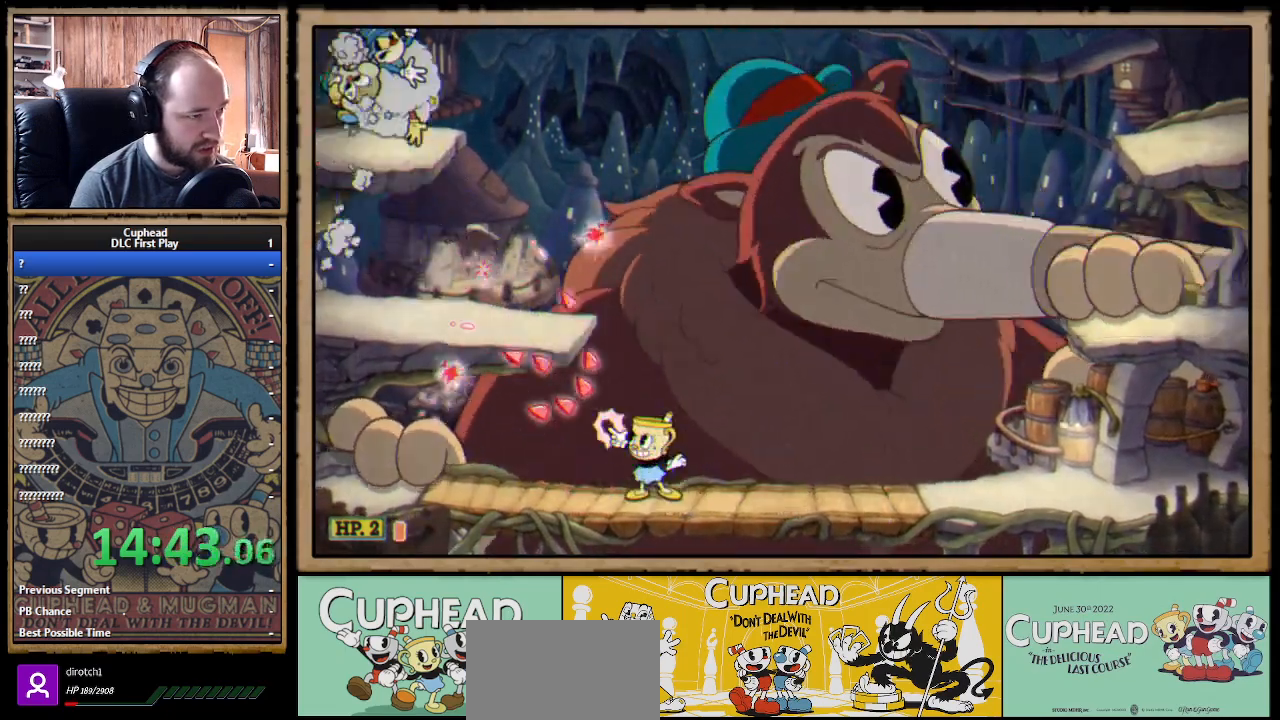
{"buttons": ["X"], "left_stick": "up-left", "right_stick": "center", "events": [[33, "R1", "up"], [100, "left_stick", "up"], [367, "left_stick", "up-left"], [433, "X", "up"], [450, "X", "down"]]}
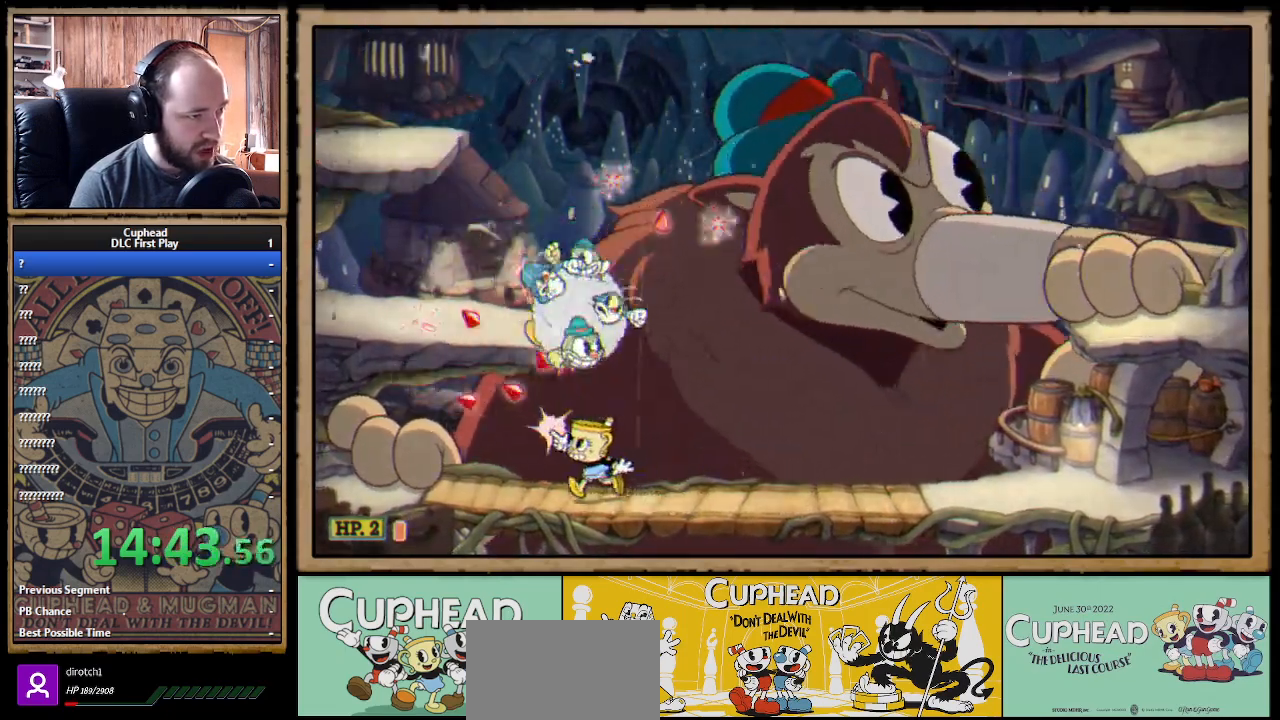
{"buttons": ["X"], "left_stick": "right", "right_stick": "center", "events": [[17, "B", "down"], [100, "B", "up"], [250, "left_stick", "right"]]}
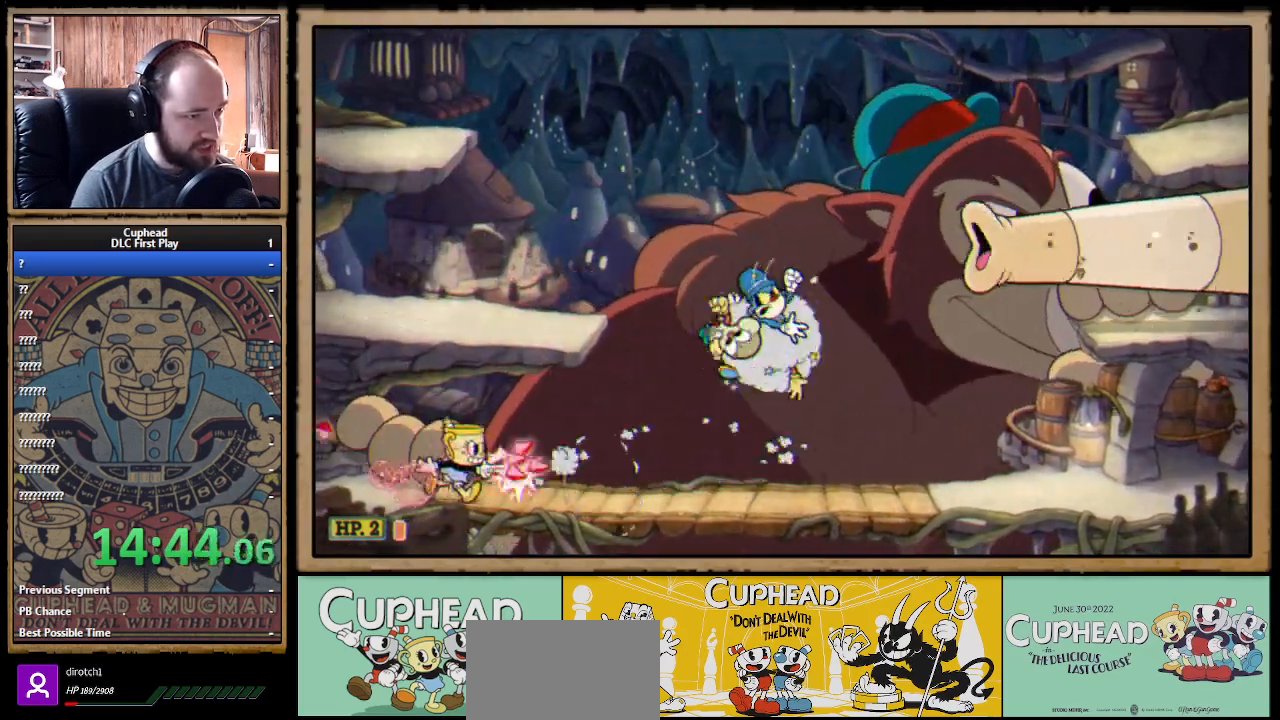
{"buttons": ["X"], "left_stick": "up-right", "right_stick": "center", "events": [[300, "left_stick", "up-right"]]}
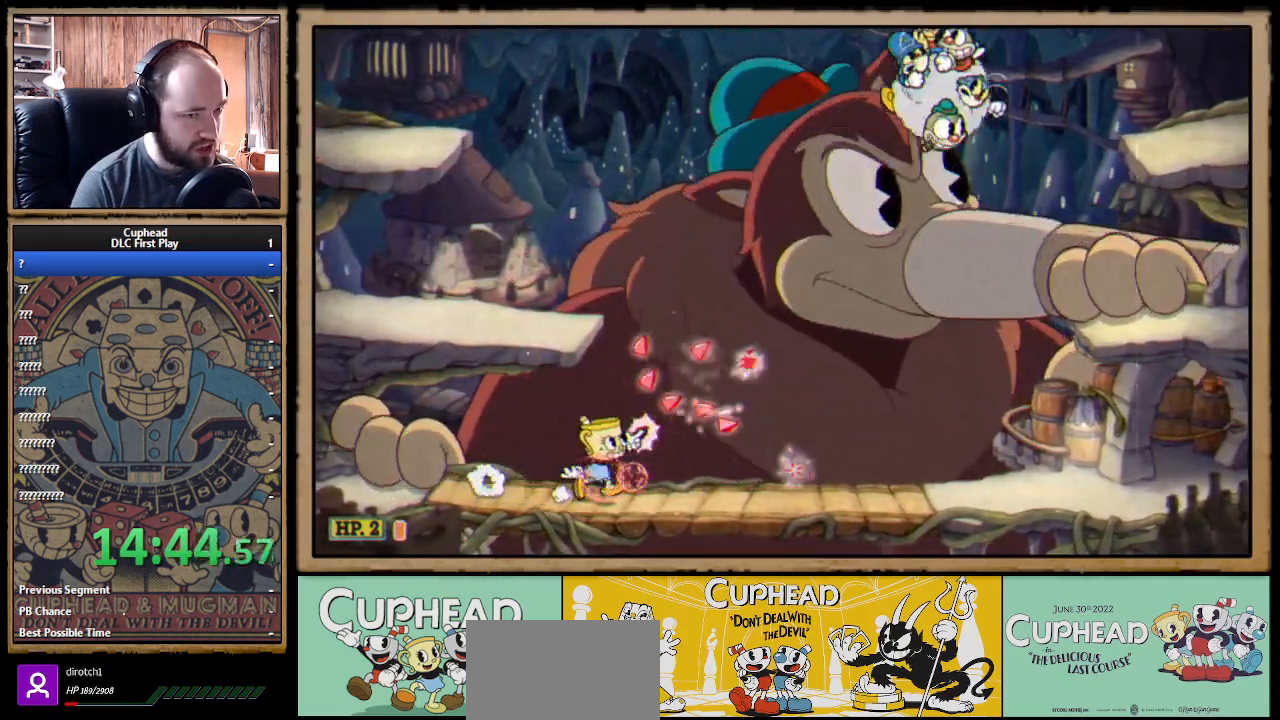
{"buttons": ["A", "X"], "left_stick": "up-left", "right_stick": "center", "events": [[250, "left_stick", "up-left"], [500, "A", "down"]]}
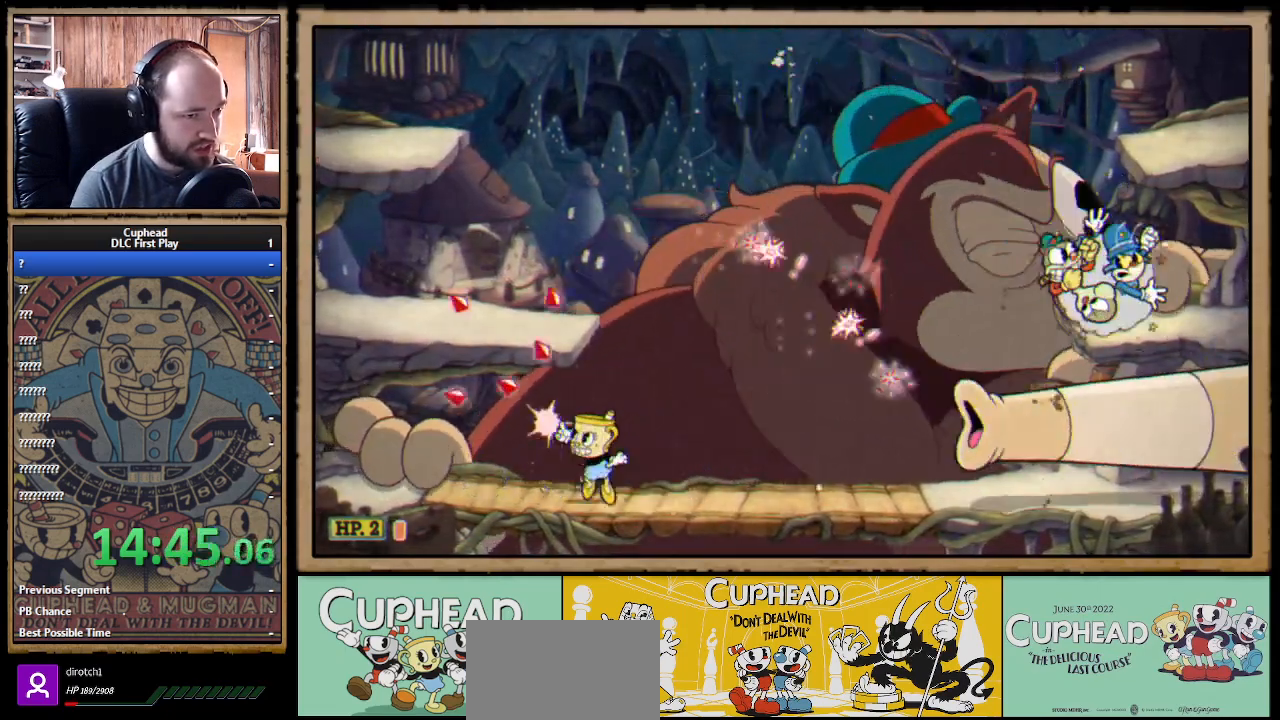
{"buttons": ["X"], "left_stick": "right", "right_stick": "center", "events": [[133, "A", "up"], [217, "A", "down"], [383, "A", "up"], [450, "left_stick", "right"]]}
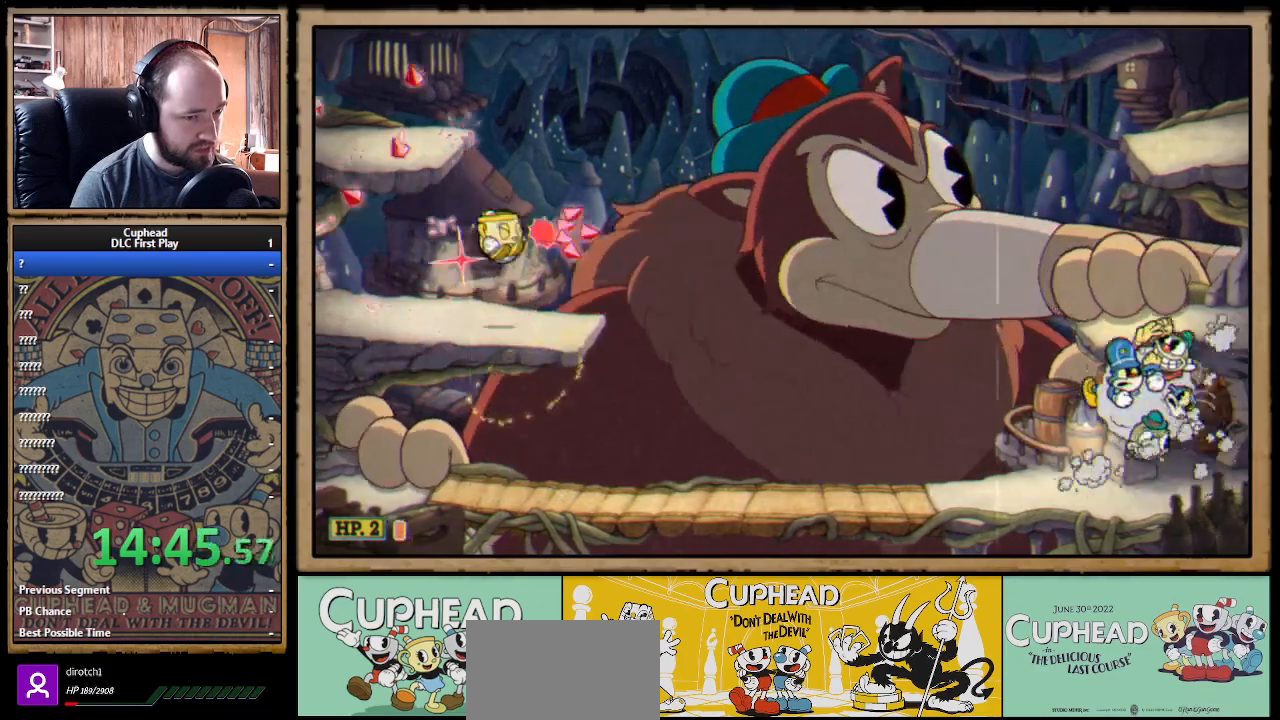
{"buttons": ["X"], "left_stick": "center", "right_stick": "center", "events": [[67, "left_stick", "center"], [300, "left_stick", "right"], [400, "left_stick", "center"]]}
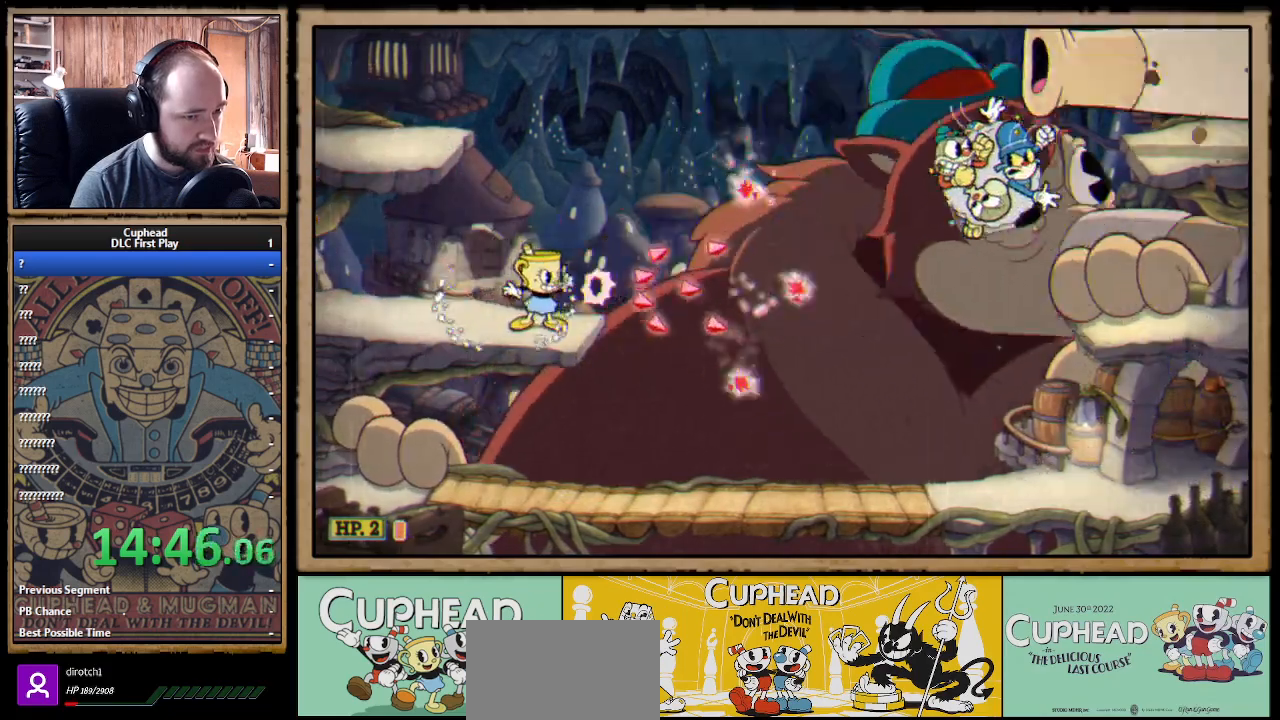
{"buttons": ["X"], "left_stick": "center", "right_stick": "center", "events": []}
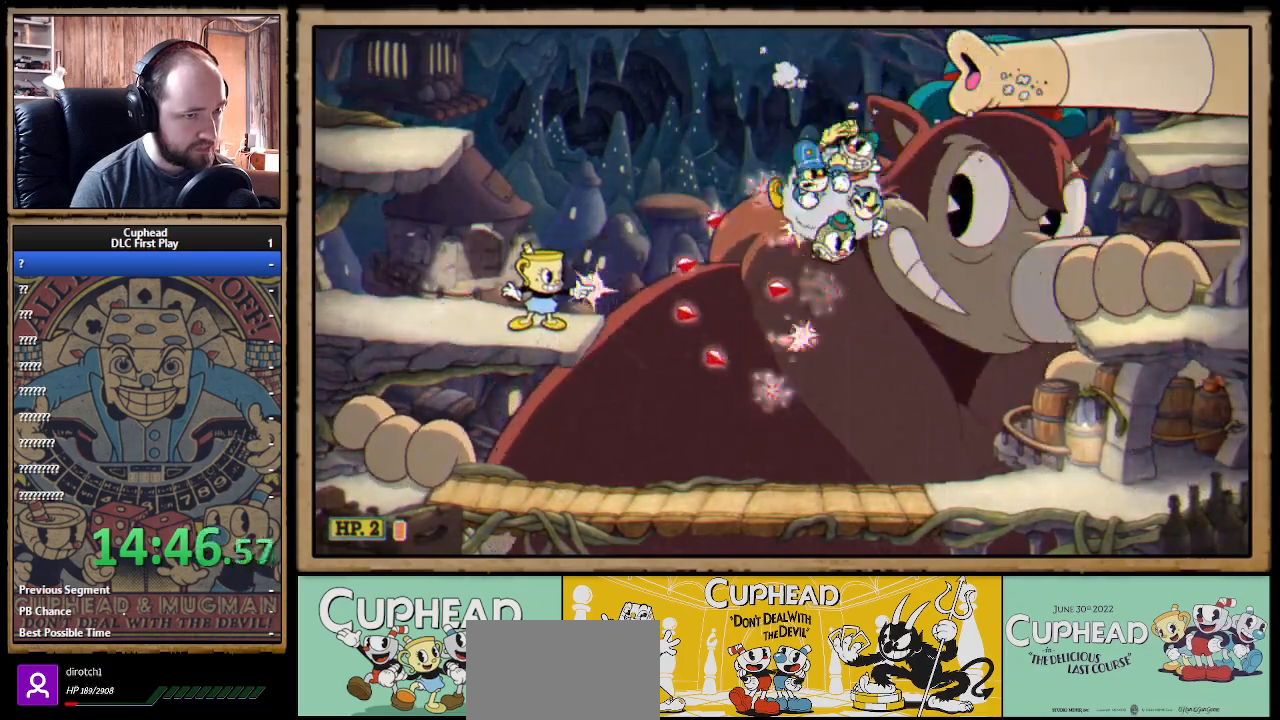
{"buttons": ["X"], "left_stick": "center", "right_stick": "center", "events": []}
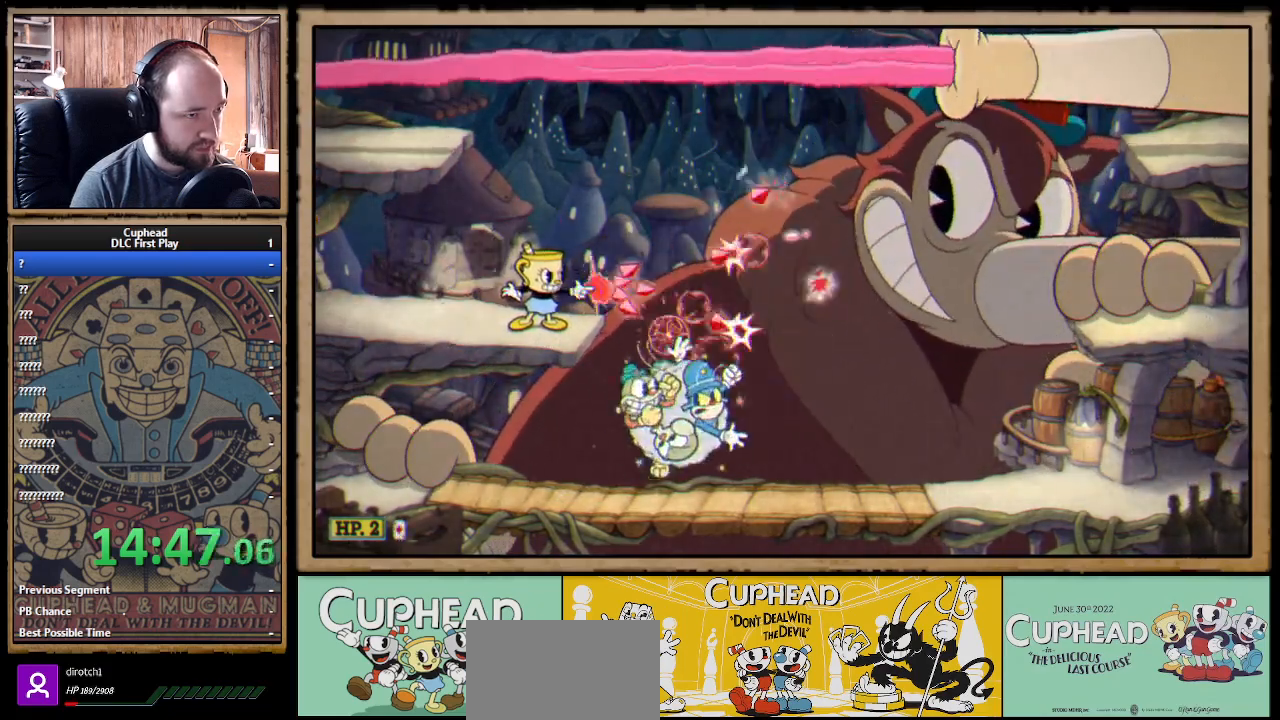
{"buttons": ["B", "X"], "left_stick": "right", "right_stick": "center", "events": [[33, "A", "down"], [167, "A", "up"], [233, "A", "down"], [300, "left_stick", "right"], [333, "B", "down"], [500, "A", "up"]]}